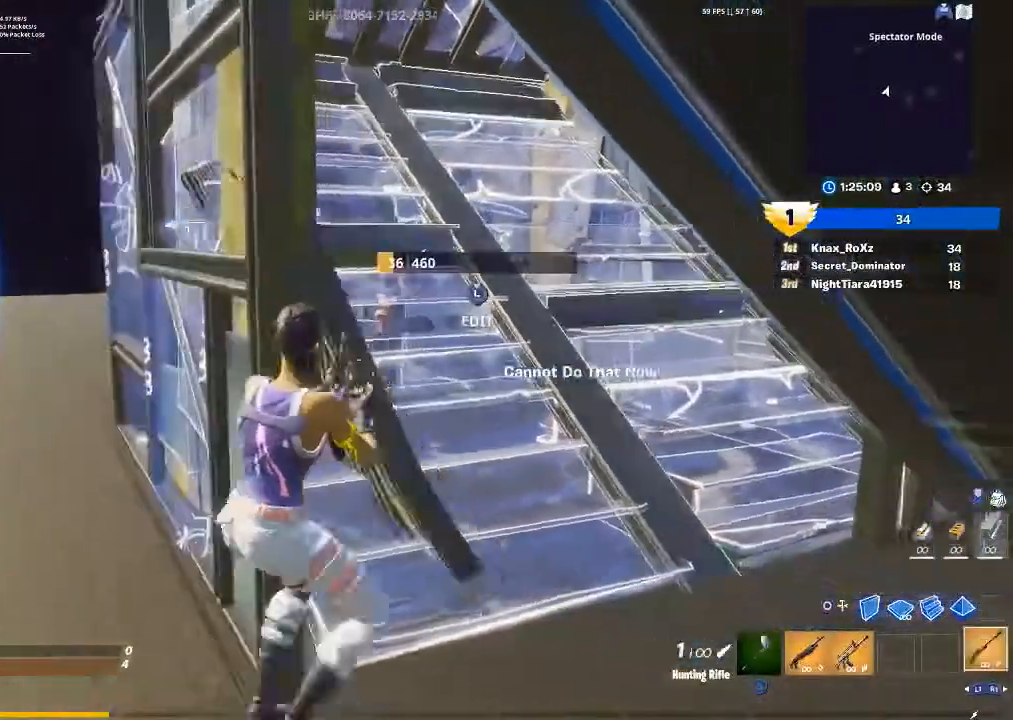
Gameplay with a controller (PlayStation layout); each line is a JSON object with the inputs held at the frame after it. "events" lists button and stick changes between this image and that frame as [ms after this image, input, new state], when the widget could be followed in between.
{"buttons": ["R2", "L3"], "left_stick": "center", "right_stick": "right", "events": [[167, "right_stick", "right"], [333, "right_stick", "center"], [400, "L3", "down"], [433, "right_stick", "down-left"], [500, "R2", "down"], [500, "right_stick", "right"]]}
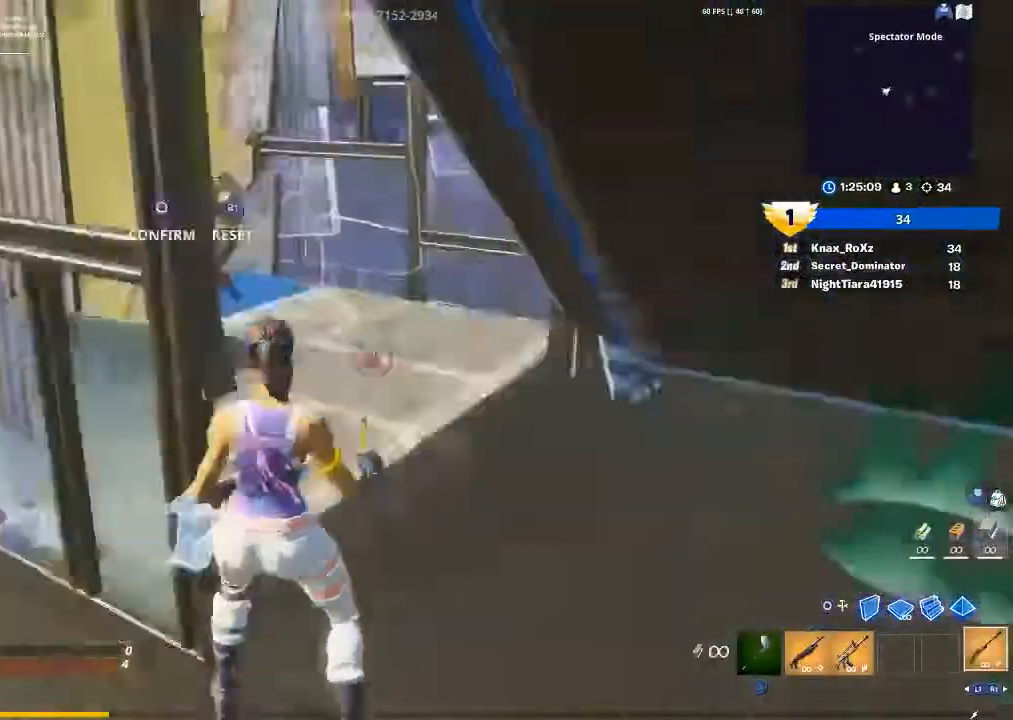
{"buttons": [], "left_stick": "center", "right_stick": "up-left", "events": [[33, "L3", "up"], [33, "left_stick", "down"], [100, "right_stick", "left"], [133, "R2", "up"], [133, "left_stick", "up-left"], [233, "right_stick", "center"], [400, "right_stick", "up-left"], [500, "left_stick", "center"]]}
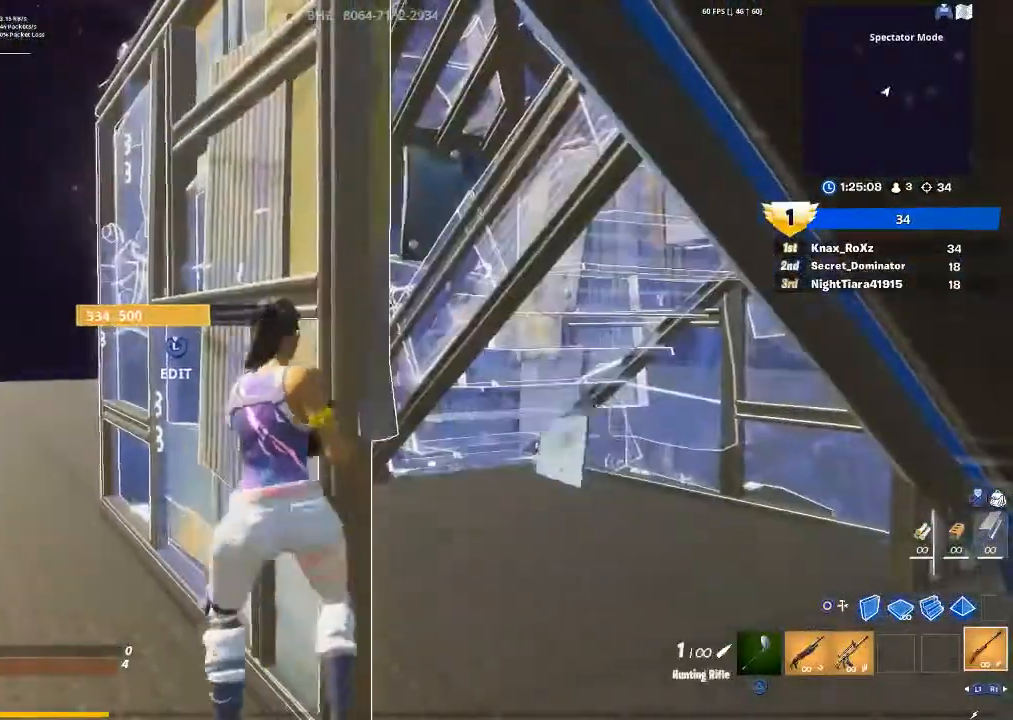
{"buttons": [], "left_stick": "down-right", "right_stick": "center", "events": [[33, "right_stick", "center"], [267, "left_stick", "right"], [433, "left_stick", "down-right"]]}
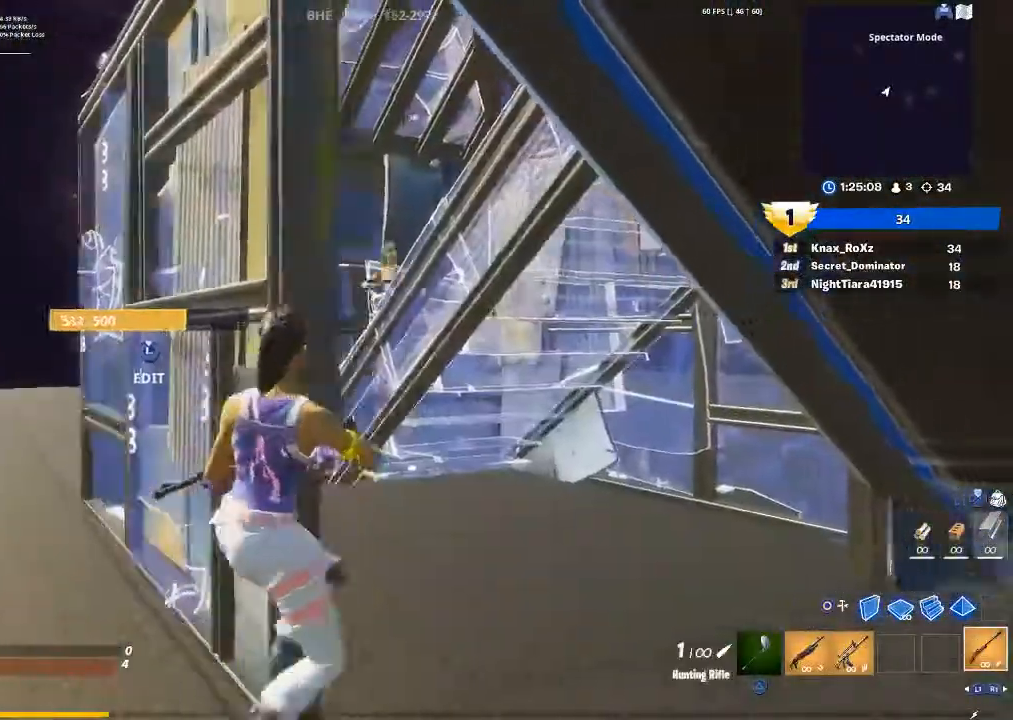
{"buttons": [], "left_stick": "down-right", "right_stick": "up", "events": [[33, "left_stick", "center"], [33, "right_stick", "up-left"], [200, "right_stick", "center"], [333, "right_stick", "up"], [433, "left_stick", "down-right"]]}
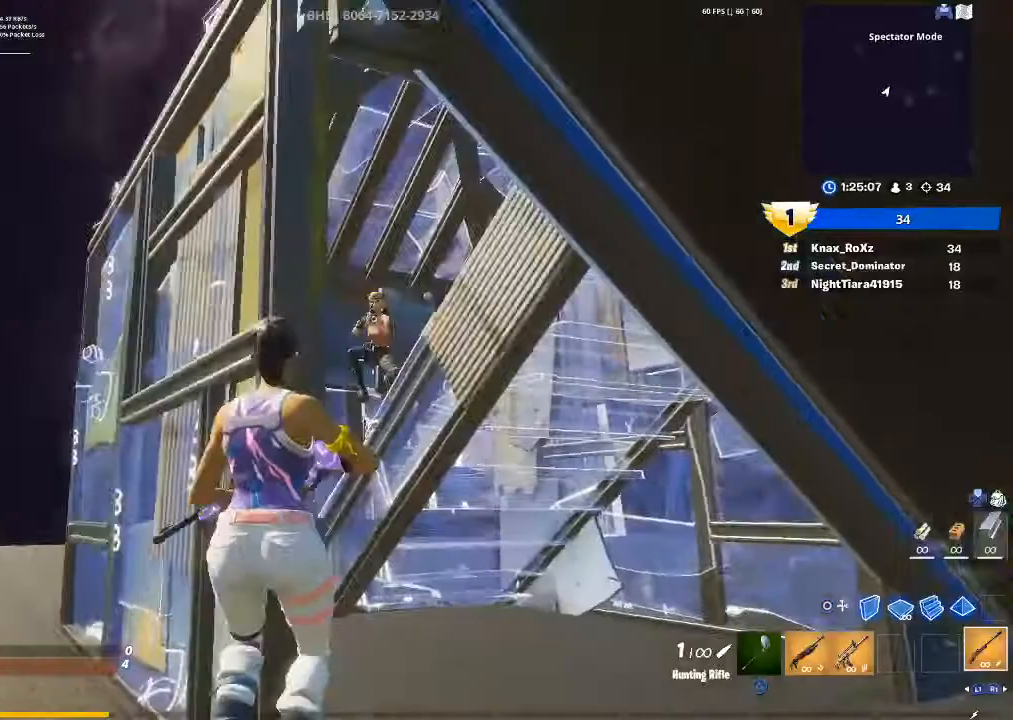
{"buttons": [], "left_stick": "left", "right_stick": "center", "events": [[100, "right_stick", "down"], [133, "R2", "down"], [167, "right_stick", "down-left"], [267, "R2", "up"], [267, "left_stick", "left"], [267, "right_stick", "center"]]}
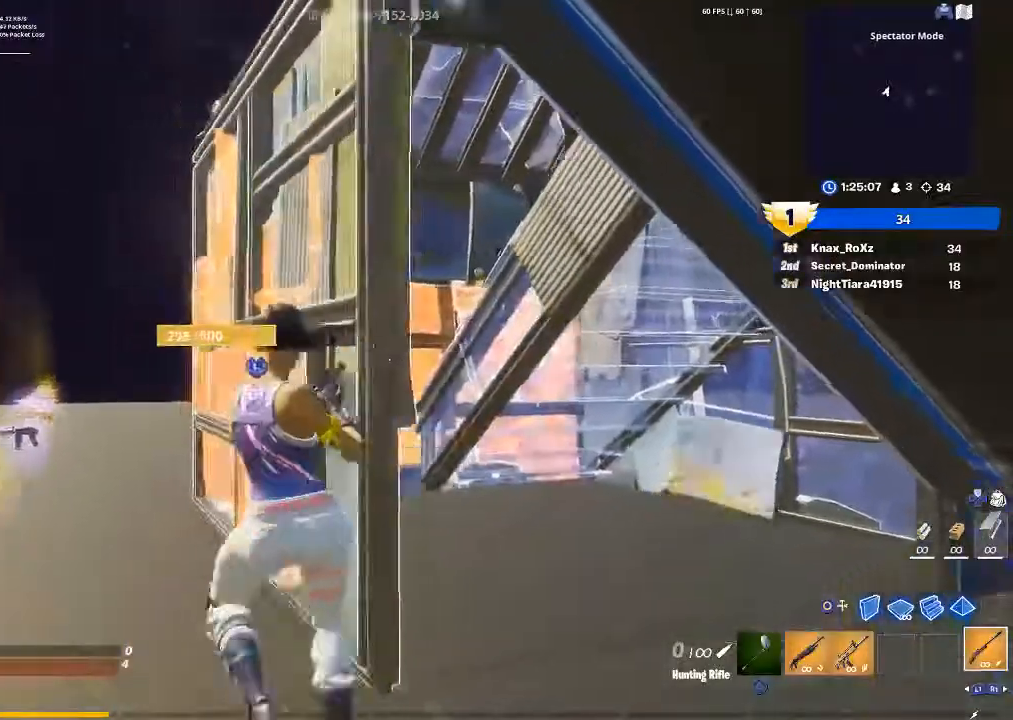
{"buttons": [], "left_stick": "down-right", "right_stick": "left", "events": [[67, "R1", "down"], [100, "left_stick", "up-right"], [167, "left_stick", "down-right"], [200, "R1", "up"], [367, "right_stick", "left"]]}
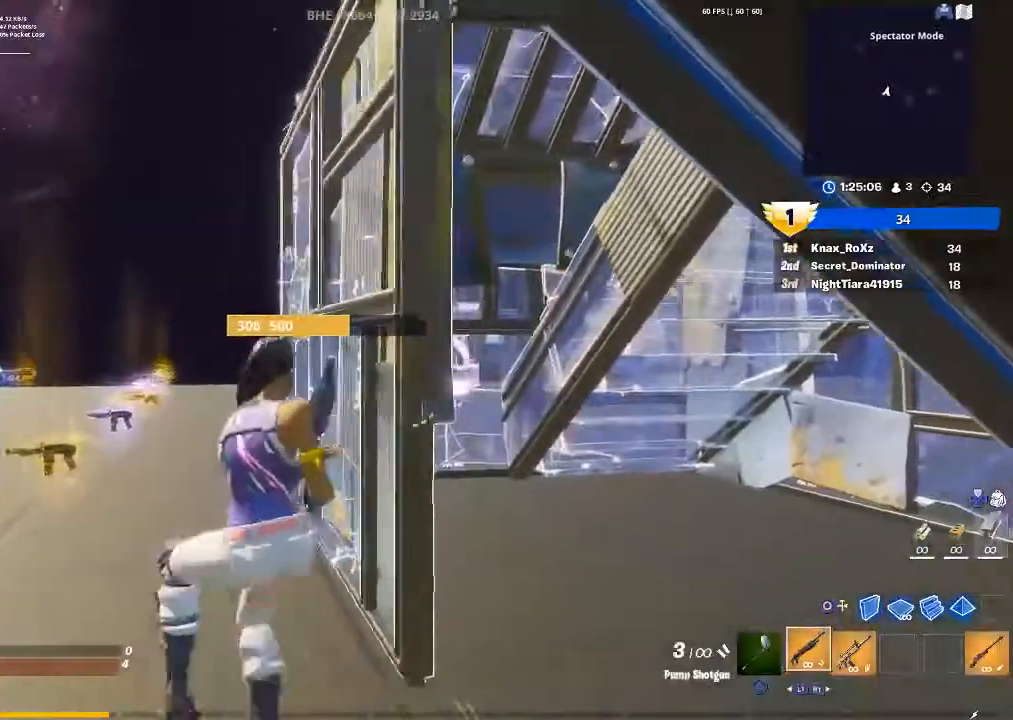
{"buttons": [], "left_stick": "down-right", "right_stick": "center", "events": [[133, "right_stick", "center"]]}
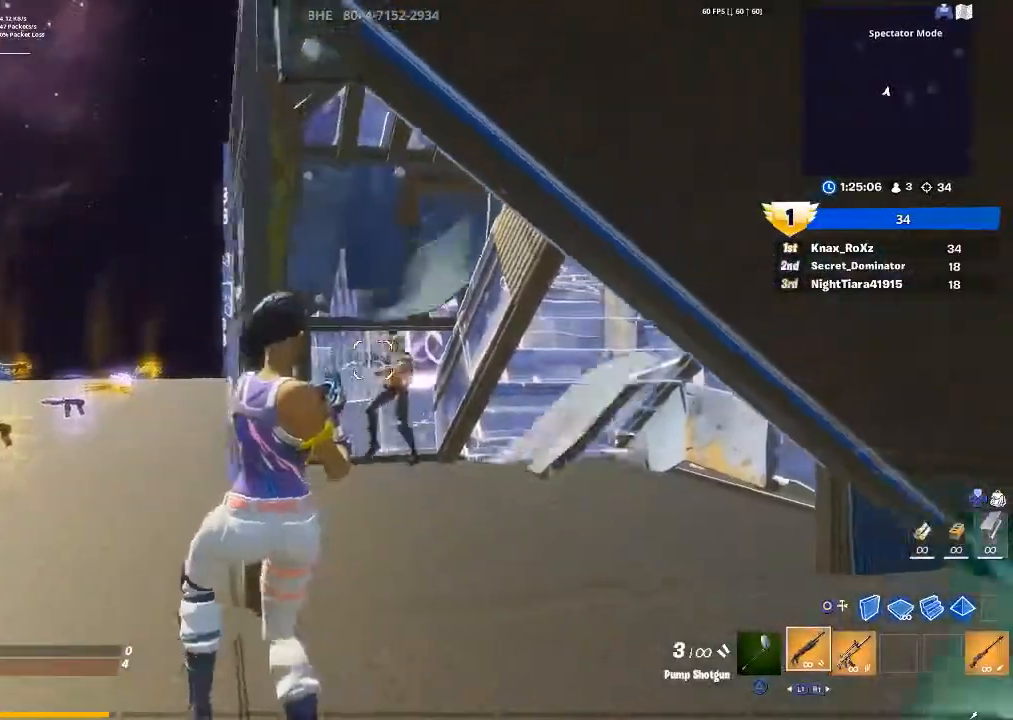
{"buttons": [], "left_stick": "up-right", "right_stick": "center", "events": [[33, "R2", "down"], [133, "left_stick", "down-left"], [167, "R2", "up"], [233, "left_stick", "left"], [333, "left_stick", "up-left"], [367, "R1", "down"], [467, "R1", "up"], [467, "left_stick", "up-right"]]}
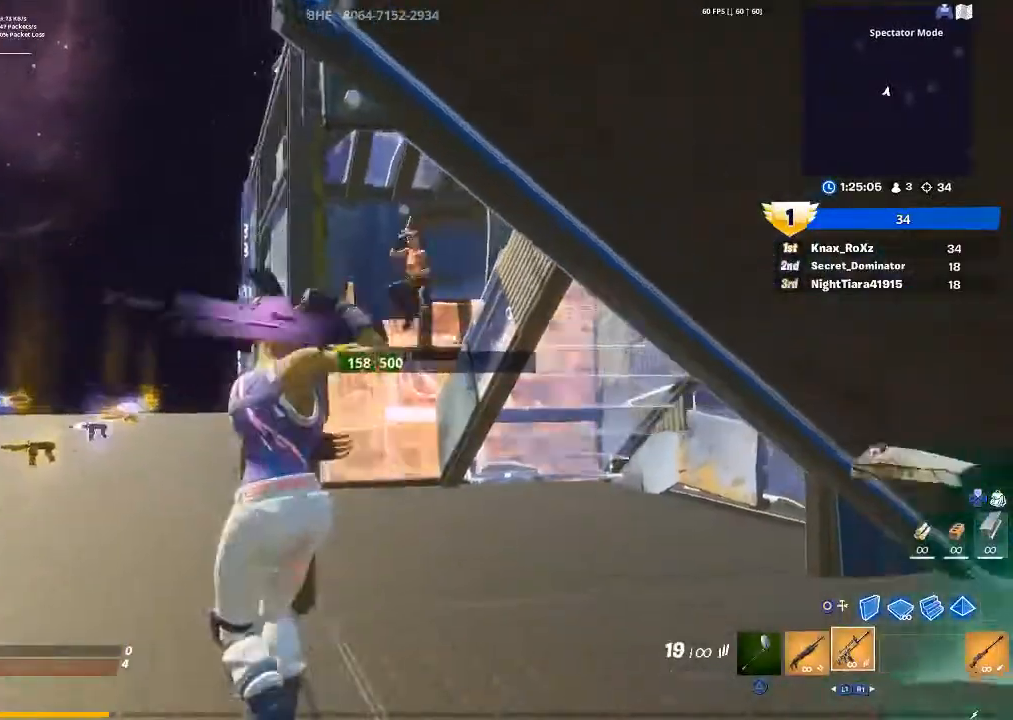
{"buttons": ["L2", "R2"], "left_stick": "up-left", "right_stick": "center", "events": [[33, "left_stick", "right"], [100, "L2", "down"], [133, "right_stick", "up"], [267, "left_stick", "up-left"], [300, "R2", "down"], [333, "right_stick", "down-left"], [467, "right_stick", "center"]]}
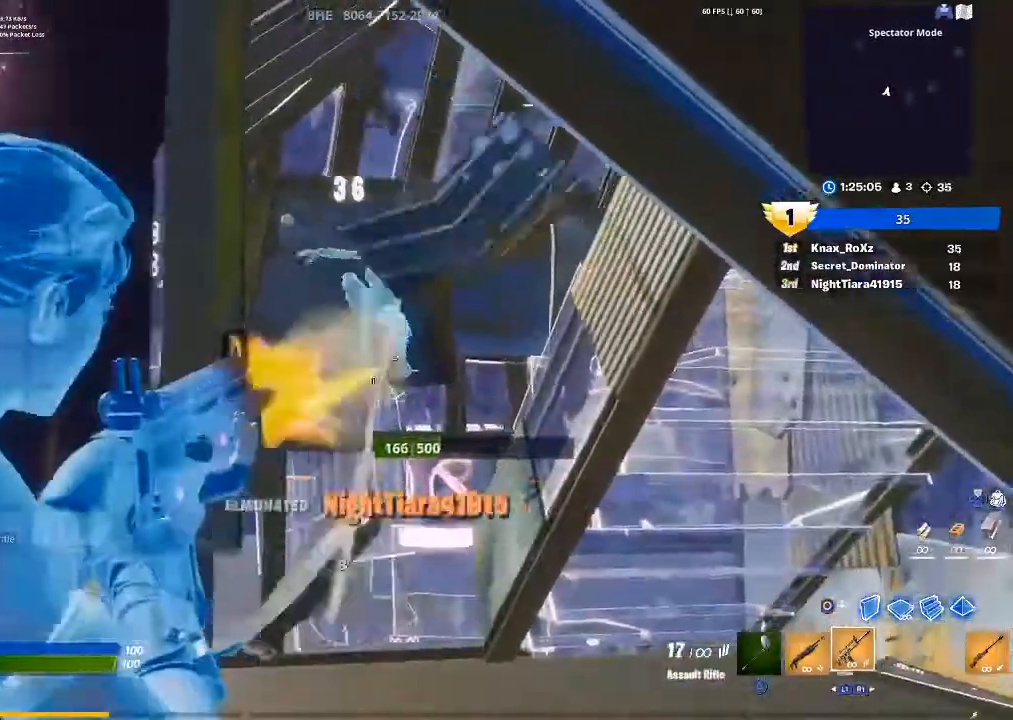
{"buttons": [], "left_stick": "up-left", "right_stick": "left", "events": [[33, "right_stick", "down-left"], [100, "R3", "down"], [133, "right_stick", "center"], [200, "R3", "up"], [200, "right_stick", "down"], [233, "L2", "up"], [233, "R2", "up"], [300, "right_stick", "center"], [367, "L1", "down"], [467, "L1", "up"], [467, "right_stick", "left"]]}
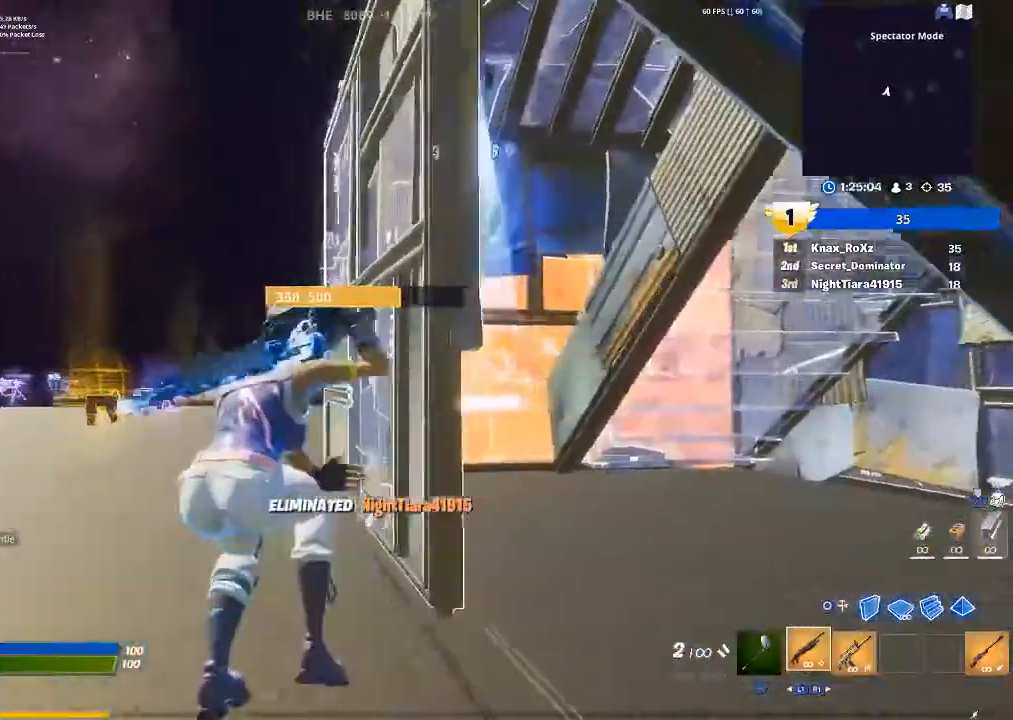
{"buttons": [], "left_stick": "up-left", "right_stick": "left", "events": [[33, "right_stick", "down-left"], [100, "R3", "down"], [167, "right_stick", "center"], [233, "R3", "up"], [433, "right_stick", "left"]]}
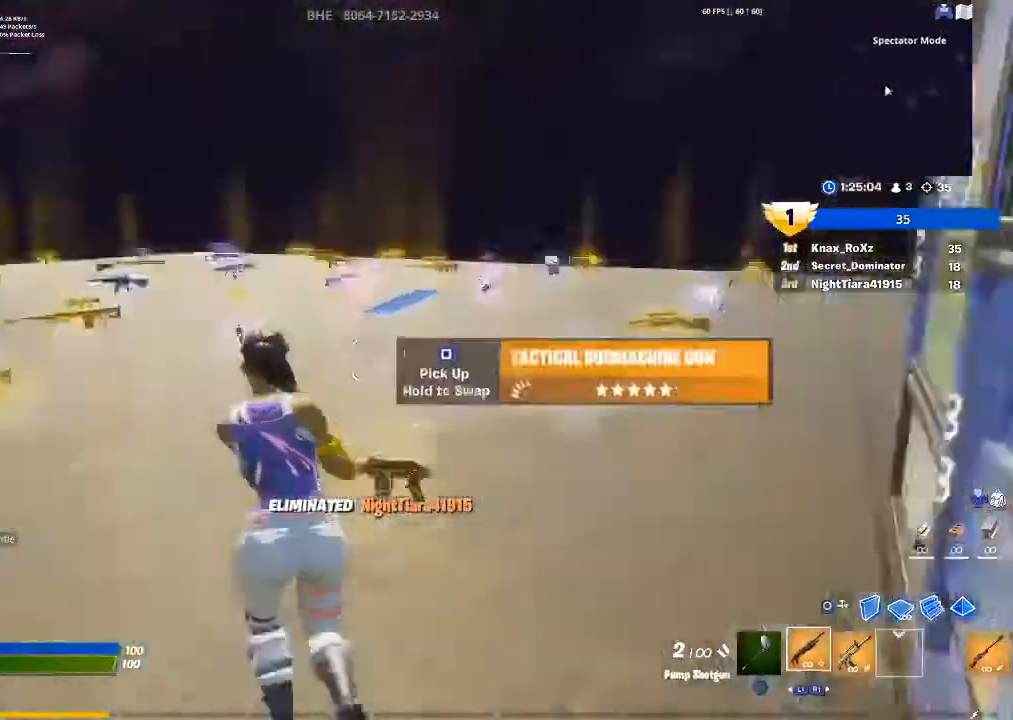
{"buttons": [], "left_stick": "up", "right_stick": "center", "events": [[167, "left_stick", "up"], [233, "right_stick", "center"], [367, "right_stick", "left"], [500, "right_stick", "center"]]}
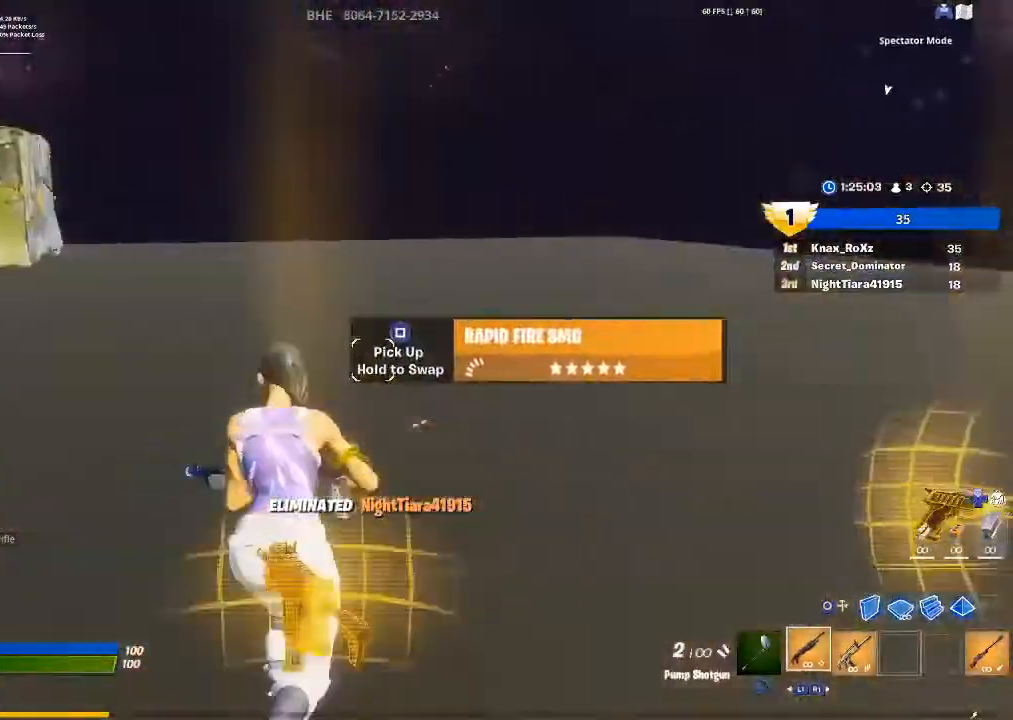
{"buttons": ["SQUARE"], "left_stick": "up-right", "right_stick": "center", "events": [[33, "left_stick", "up-right"], [200, "right_stick", "up-left"], [333, "right_stick", "center"], [500, "SQUARE", "down"]]}
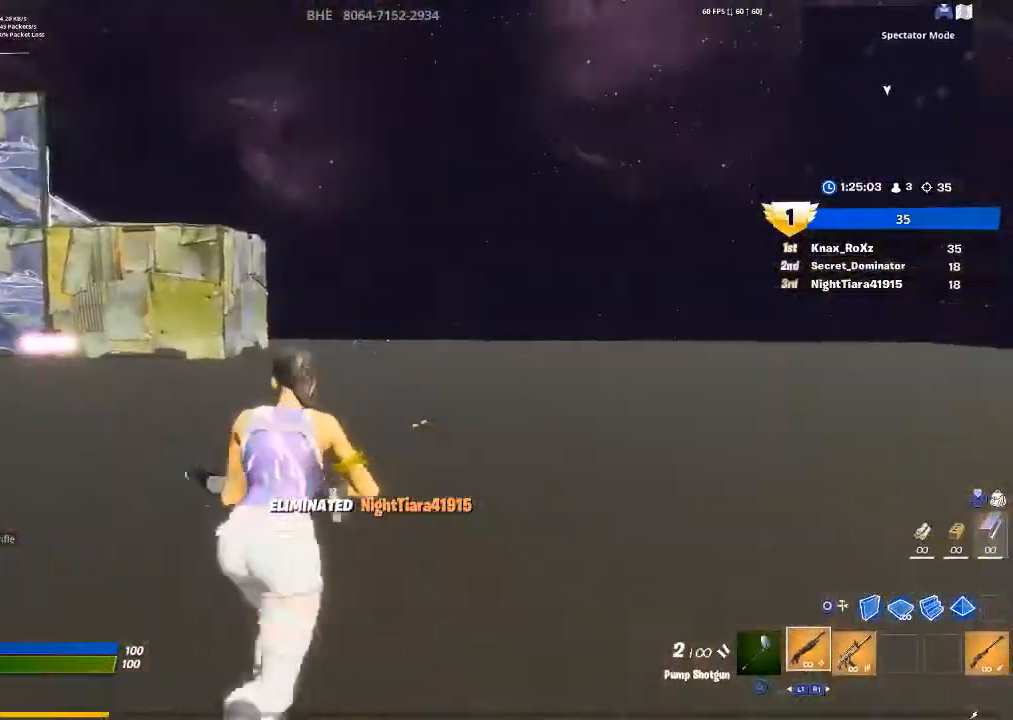
{"buttons": [], "left_stick": "up-right", "right_stick": "up-left", "events": [[33, "SQUARE", "up"], [133, "right_stick", "left"], [300, "right_stick", "center"], [500, "right_stick", "up-left"]]}
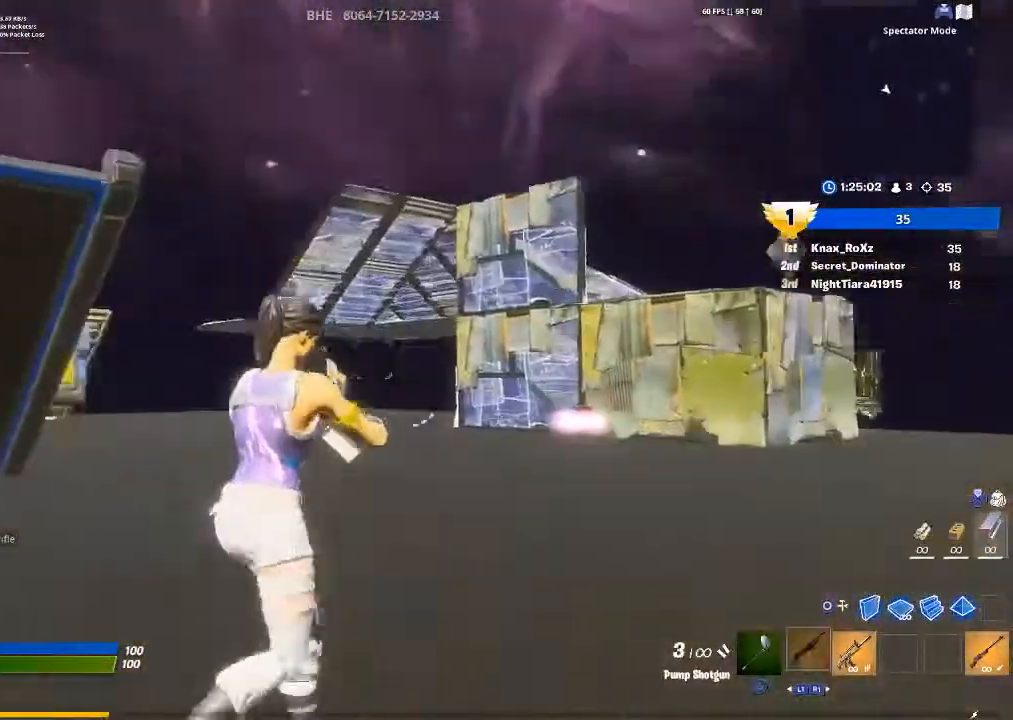
{"buttons": [], "left_stick": "up-right", "right_stick": "down-left", "events": [[100, "right_stick", "center"], [400, "right_stick", "down-left"]]}
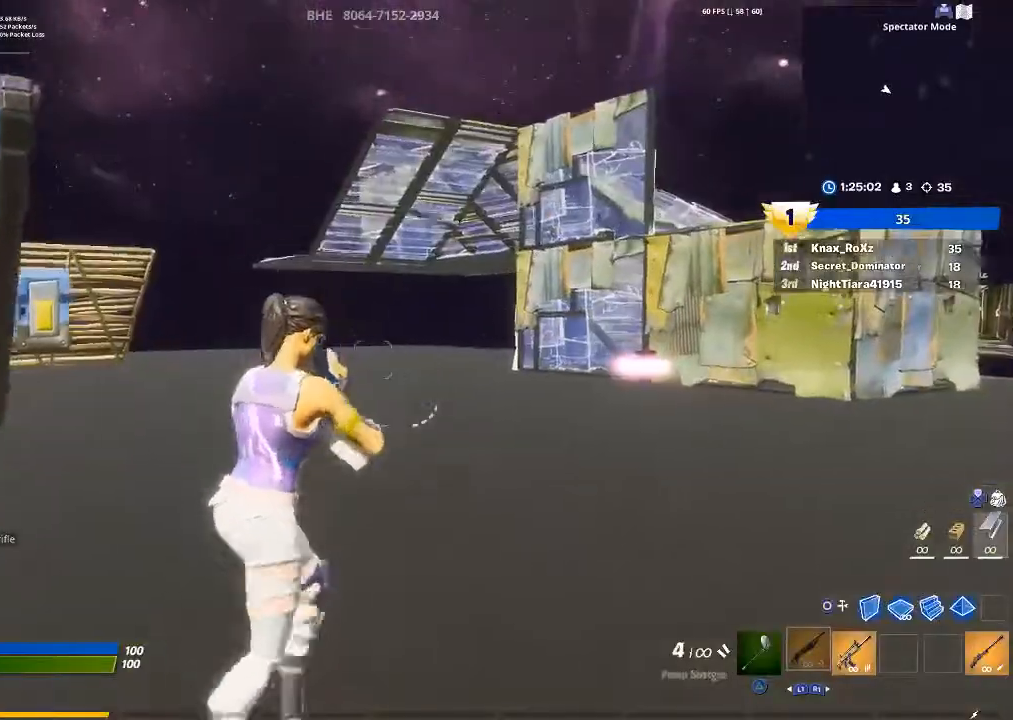
{"buttons": [], "left_stick": "up-right", "right_stick": "center", "events": [[33, "right_stick", "center"]]}
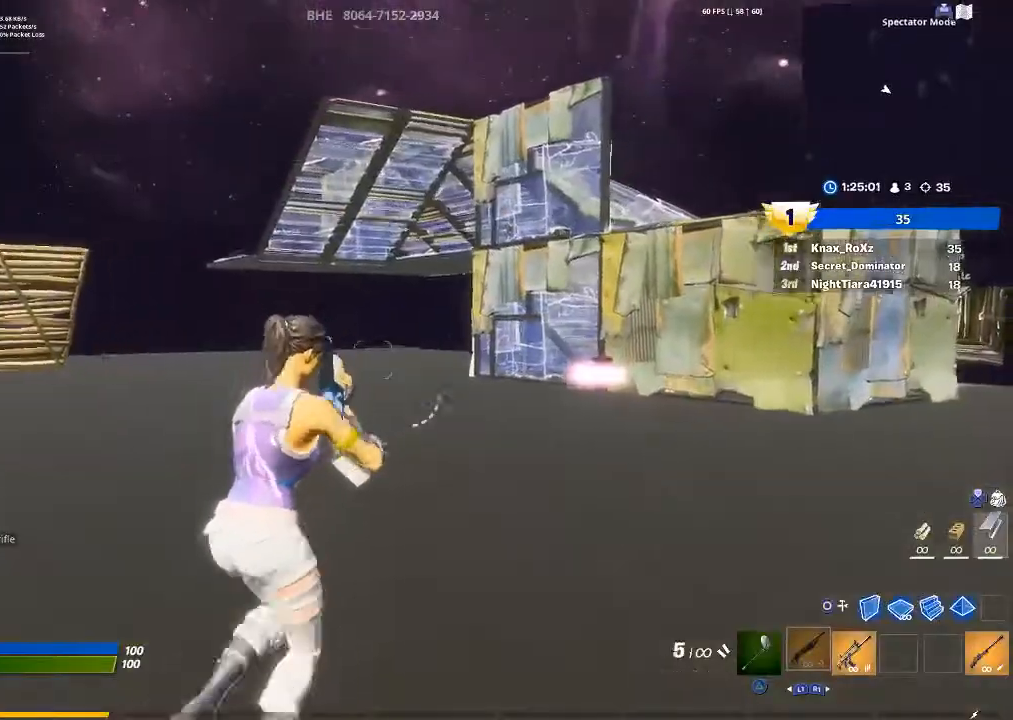
{"buttons": [], "left_stick": "up-right", "right_stick": "center", "events": [[33, "CROSS", "down"], [200, "CROSS", "up"]]}
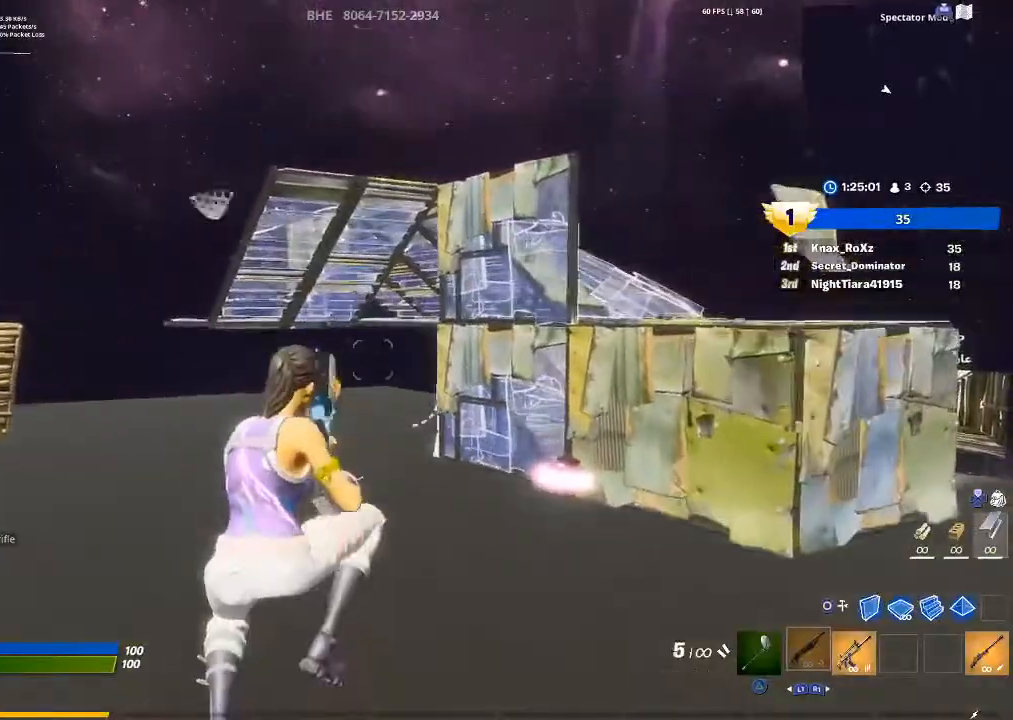
{"buttons": [], "left_stick": "up-right", "right_stick": "center", "events": [[200, "L1", "down"], [333, "L1", "up"]]}
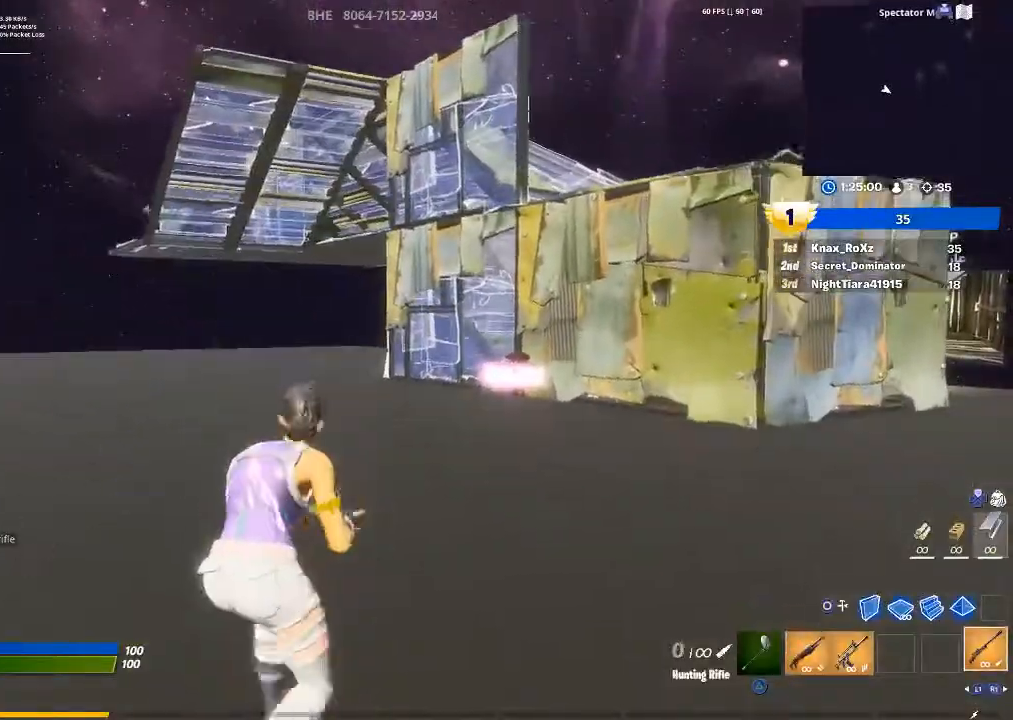
{"buttons": [], "left_stick": "up-right", "right_stick": "up-left", "events": [[200, "CROSS", "down"], [333, "CROSS", "up"], [500, "right_stick", "up-left"]]}
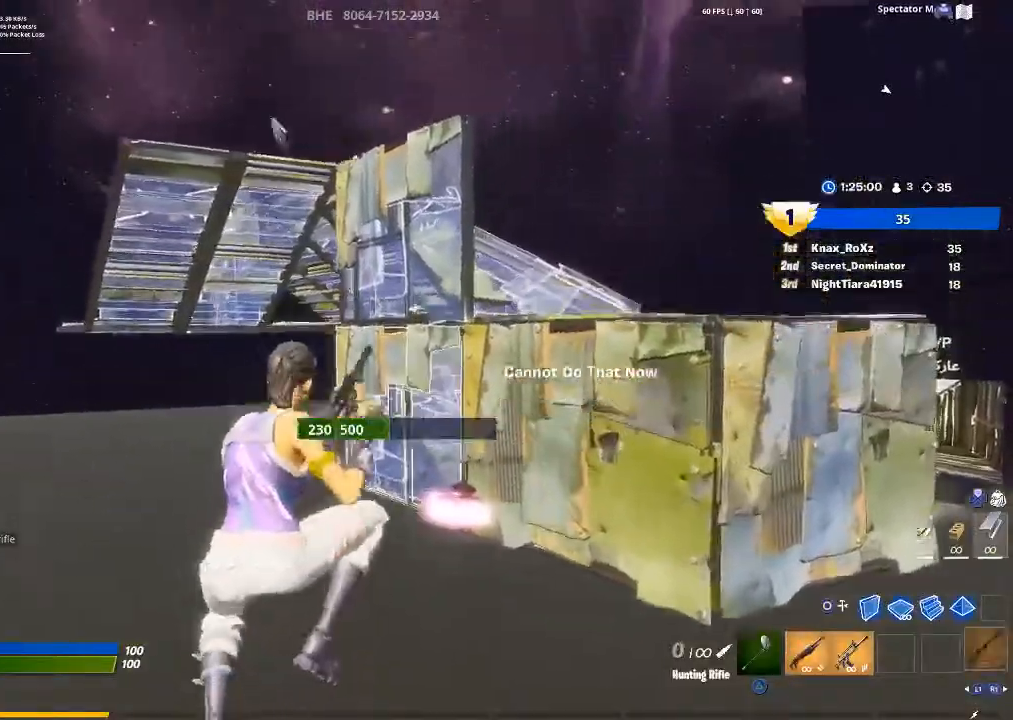
{"buttons": [], "left_stick": "up-right", "right_stick": "up-left", "events": [[100, "right_stick", "center"], [367, "right_stick", "up-left"]]}
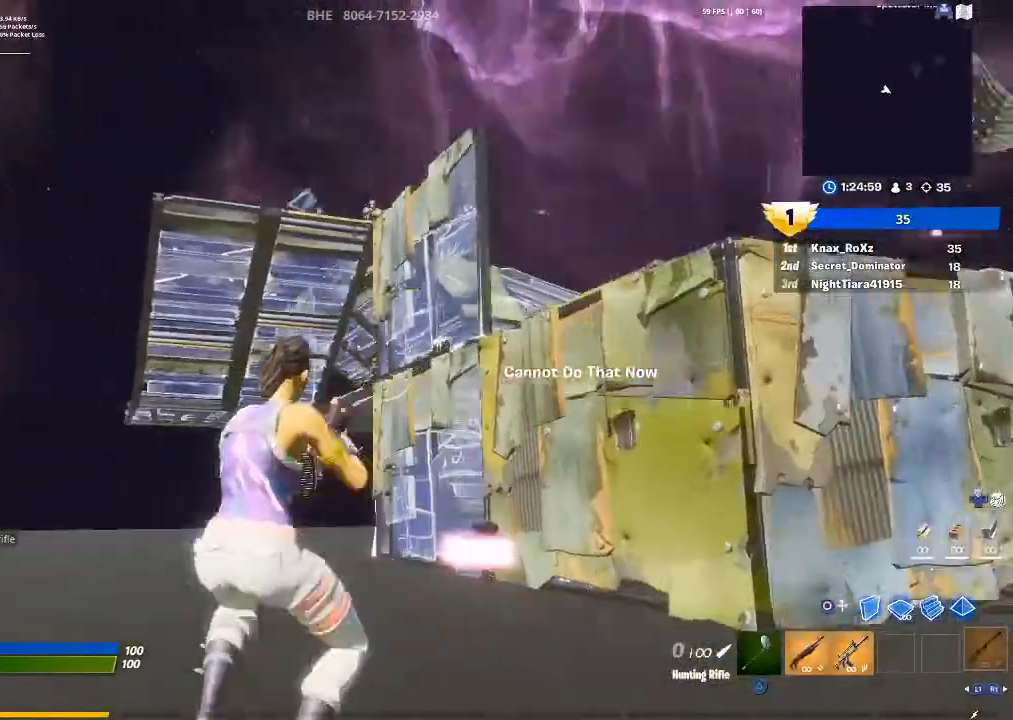
{"buttons": [], "left_stick": "up-right", "right_stick": "center", "events": [[33, "right_stick", "center"], [300, "right_stick", "up-left"], [433, "right_stick", "center"]]}
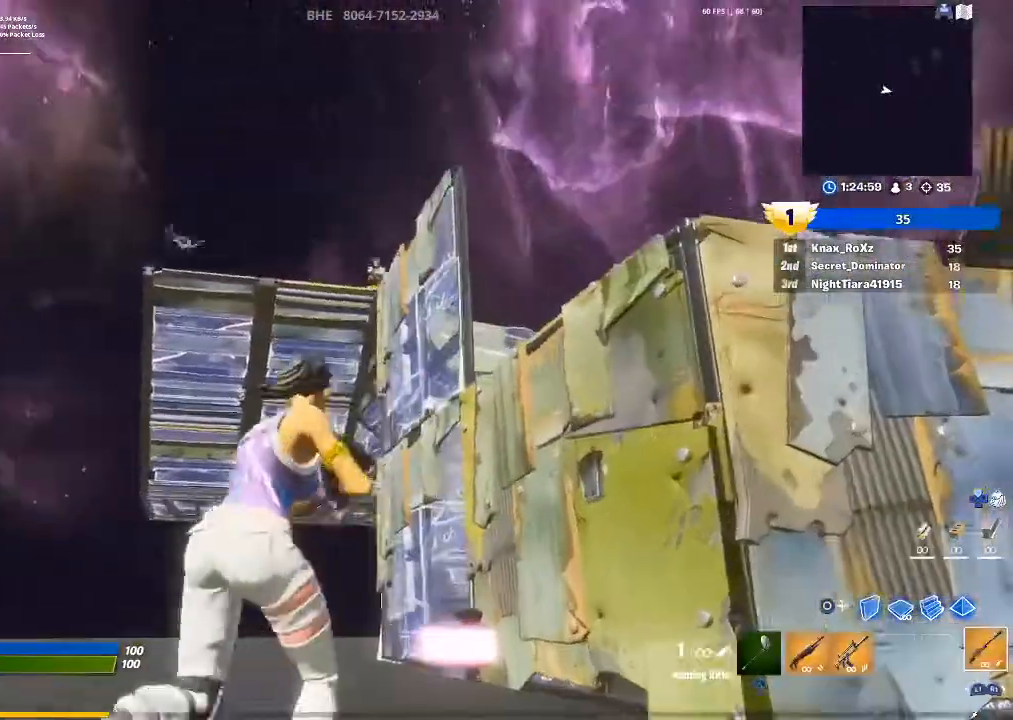
{"buttons": [], "left_stick": "up", "right_stick": "center", "events": [[133, "CIRCLE", "down"], [133, "left_stick", "up"], [233, "CIRCLE", "up"], [233, "L2", "down"], [300, "R1", "down"], [300, "right_stick", "up-left"], [367, "L2", "up"], [400, "right_stick", "center"], [433, "R1", "up"]]}
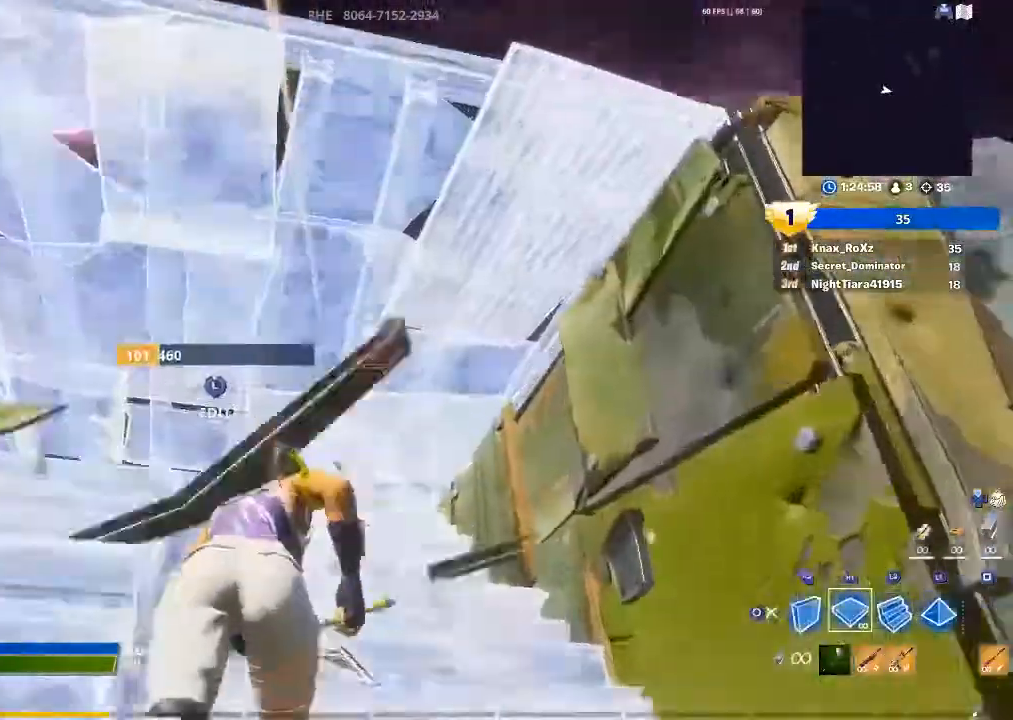
{"buttons": ["L2"], "left_stick": "up", "right_stick": "up-left", "events": [[33, "right_stick", "up"], [133, "L3", "down"], [167, "R2", "down"], [167, "right_stick", "down-left"], [267, "L3", "up"], [267, "R2", "up"], [267, "right_stick", "center"], [500, "L2", "down"], [500, "right_stick", "up-left"]]}
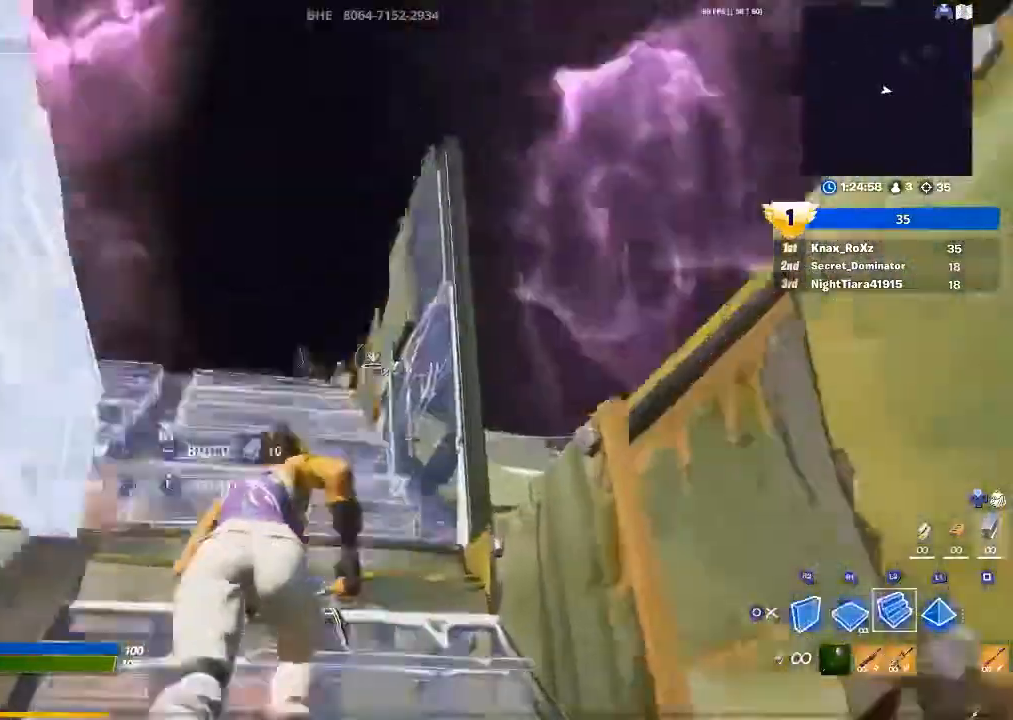
{"buttons": ["R2", "L3"], "left_stick": "up", "right_stick": "down-left", "events": [[100, "R1", "down"], [100, "right_stick", "center"], [133, "L2", "up"], [267, "L1", "down"], [267, "R1", "up"], [333, "L1", "up"], [367, "L3", "down"], [400, "right_stick", "up-left"], [467, "R2", "down"], [467, "right_stick", "down-left"]]}
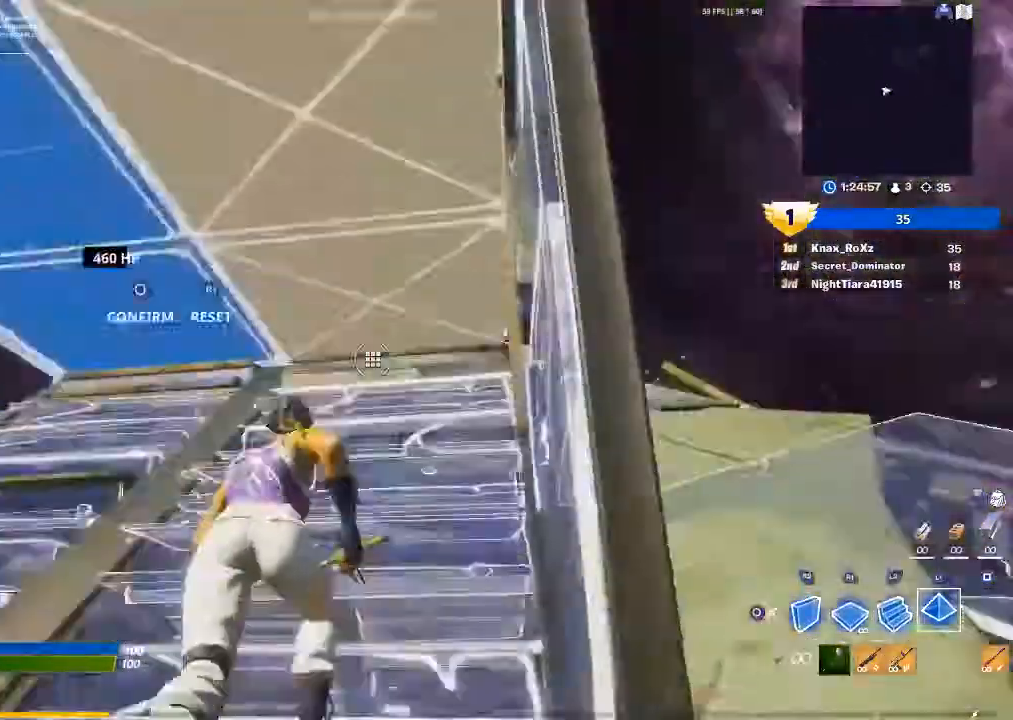
{"buttons": ["CIRCLE"], "left_stick": "up", "right_stick": "center", "events": [[33, "L3", "up"], [67, "right_stick", "center"], [100, "R2", "up"], [233, "right_stick", "up"], [267, "L3", "down"], [333, "R2", "down"], [333, "right_stick", "center"], [433, "L3", "up"], [433, "R2", "up"], [500, "CIRCLE", "down"]]}
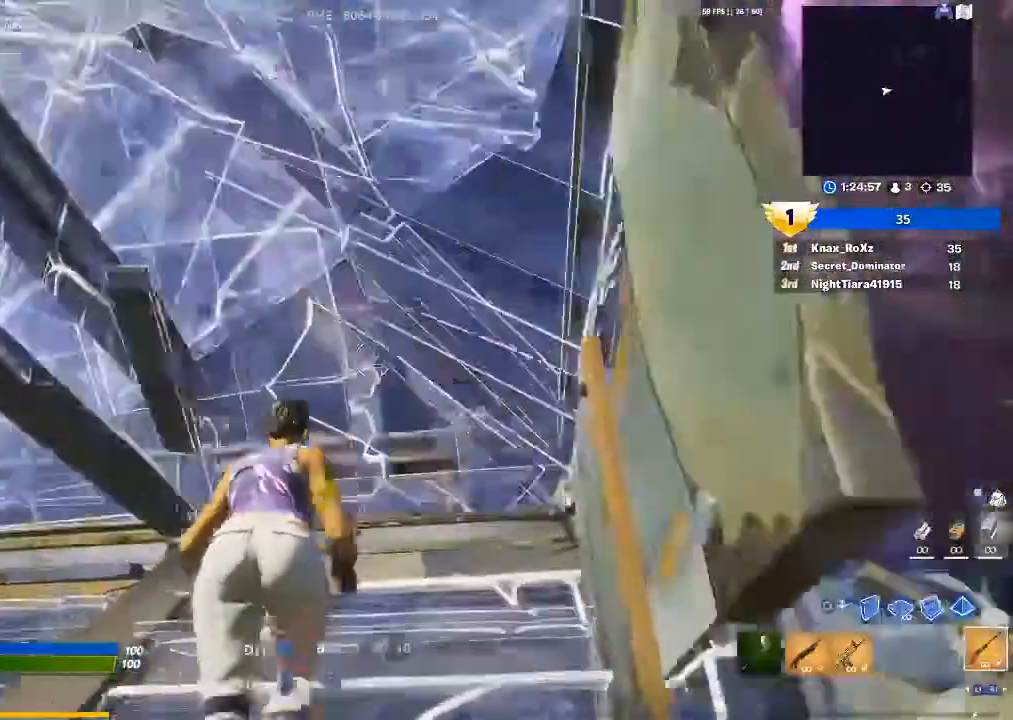
{"buttons": [], "left_stick": "up-left", "right_stick": "right", "events": [[100, "CIRCLE", "up"], [200, "right_stick", "down-right"], [433, "right_stick", "center"], [467, "left_stick", "up-left"], [500, "right_stick", "right"]]}
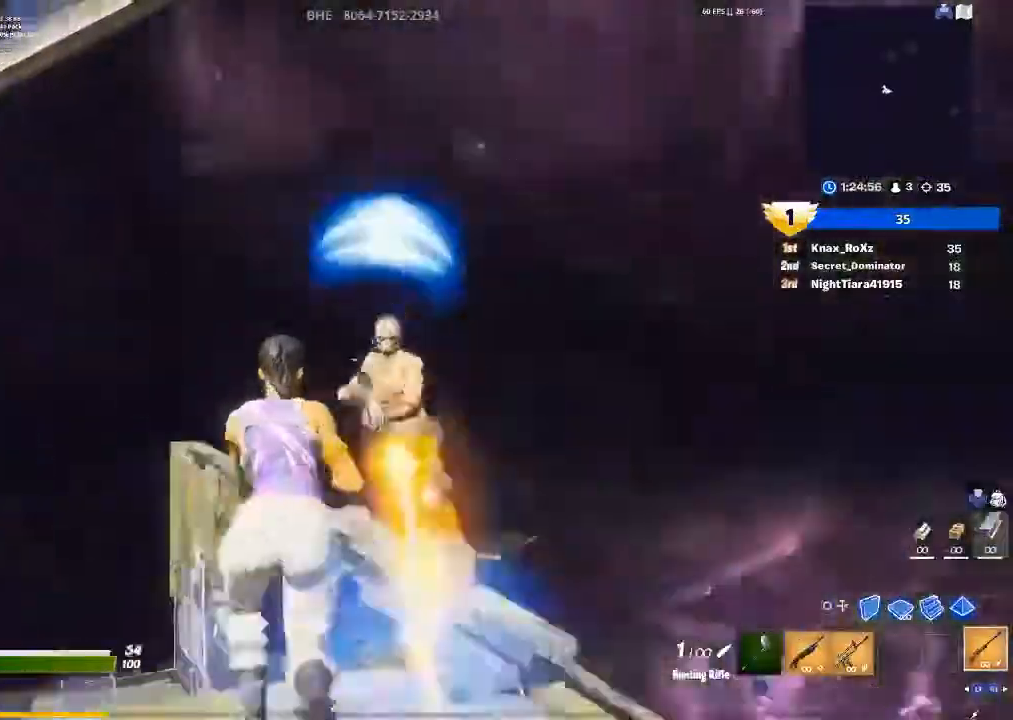
{"buttons": [], "left_stick": "left", "right_stick": "up-right", "events": [[33, "right_stick", "center"], [100, "R2", "down"], [200, "R2", "up"], [300, "R1", "down"], [300, "left_stick", "left"], [333, "right_stick", "right"], [400, "R1", "up"], [400, "right_stick", "up-right"]]}
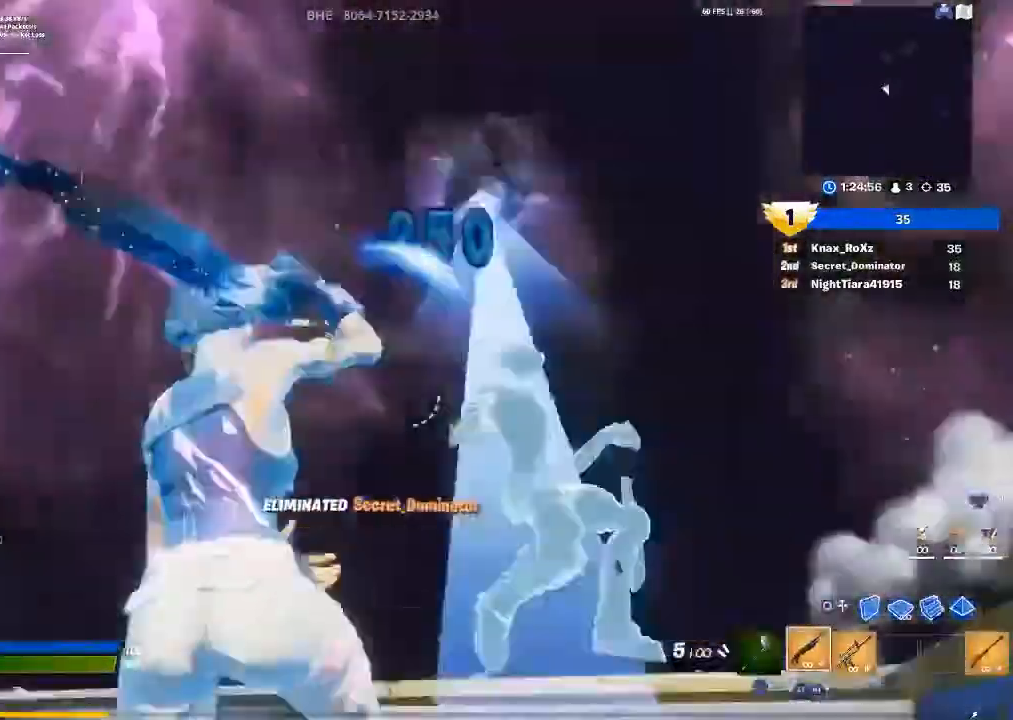
{"buttons": [], "left_stick": "right", "right_stick": "down-left", "events": [[200, "right_stick", "down-left"], [233, "left_stick", "center"], [367, "left_stick", "right"]]}
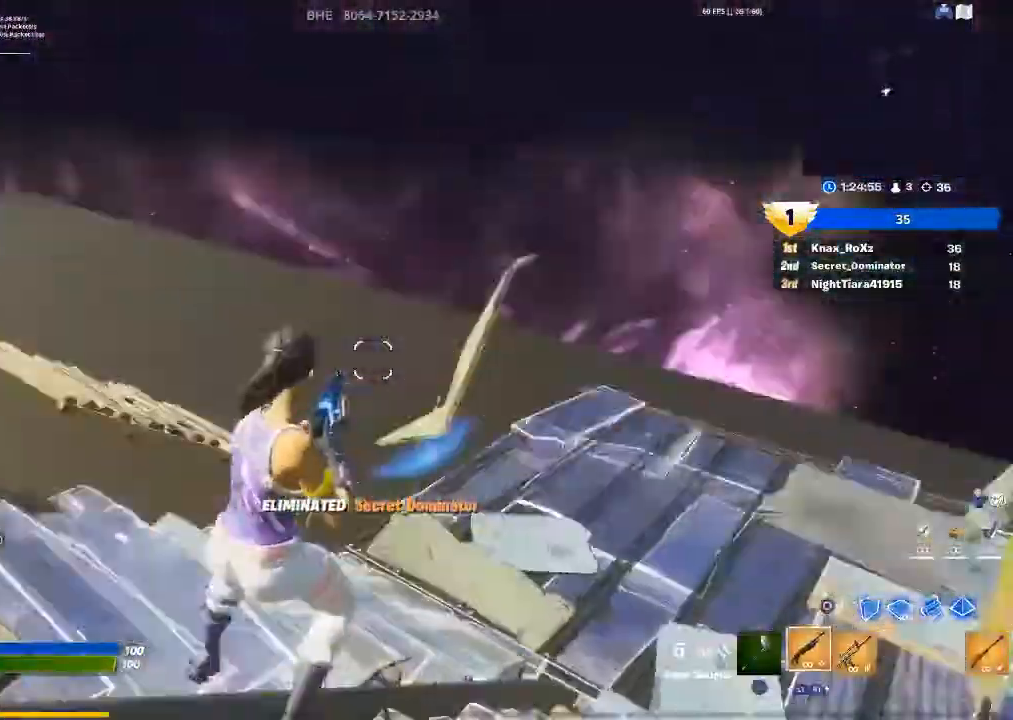
{"buttons": [], "left_stick": "left", "right_stick": "left", "events": [[67, "right_stick", "center"], [167, "SQUARE", "down"], [267, "SQUARE", "up"], [267, "left_stick", "down-left"], [300, "right_stick", "left"], [400, "left_stick", "left"]]}
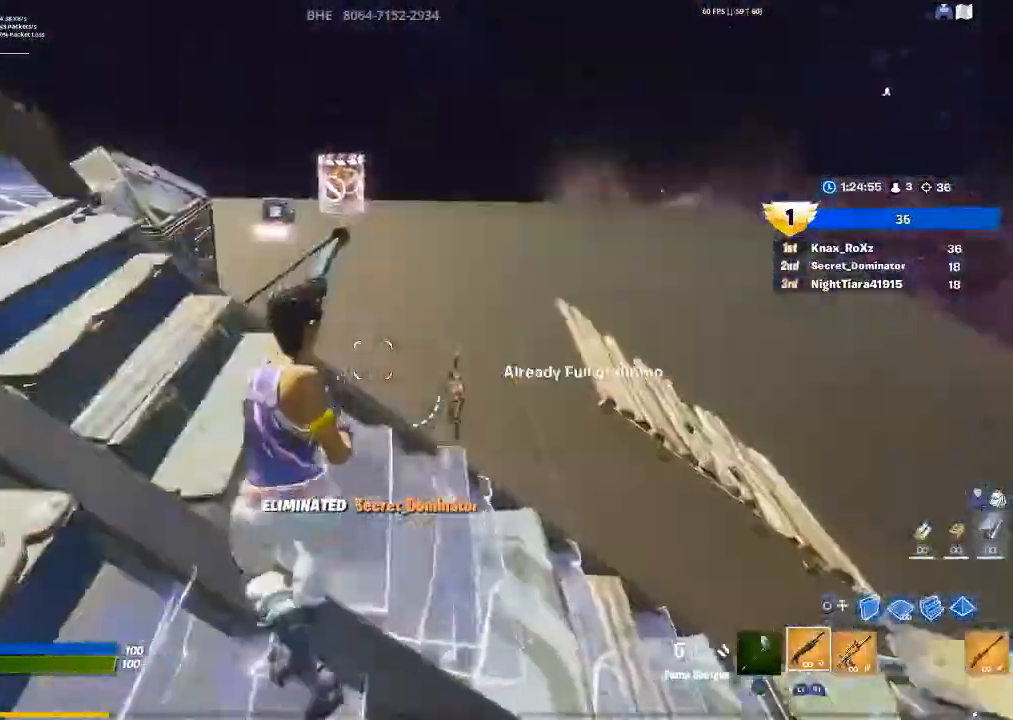
{"buttons": [], "left_stick": "left", "right_stick": "center", "events": [[33, "right_stick", "center"], [167, "L1", "down"], [300, "L1", "up"]]}